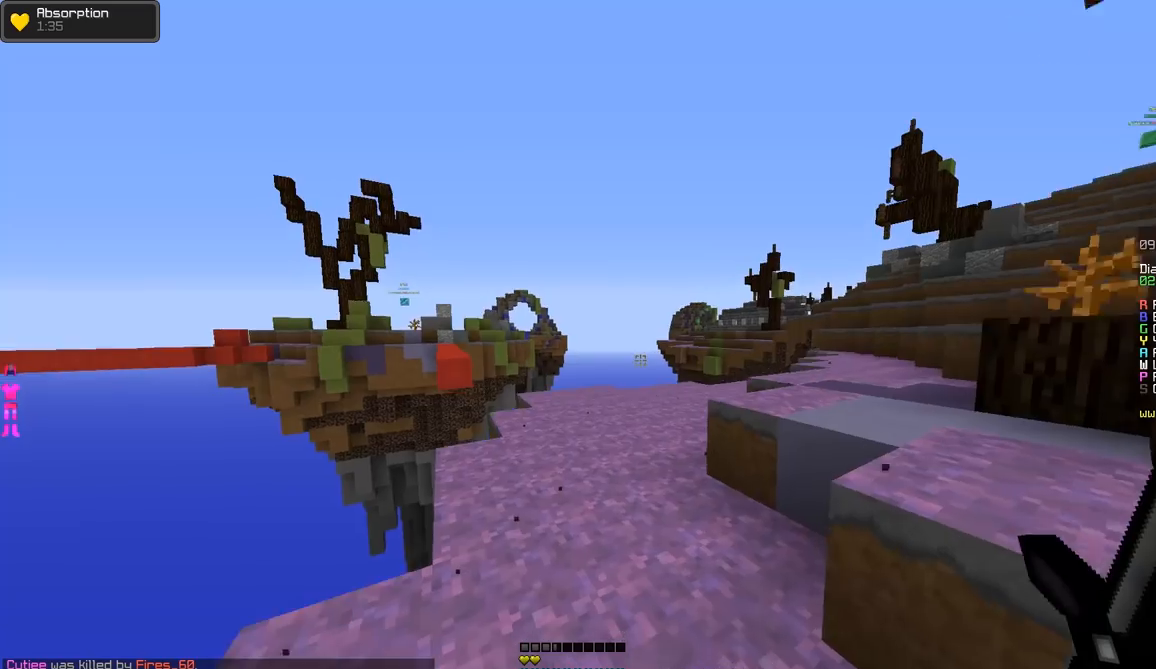
Gameplay with keyboard and mouse; each line is a JSON object with the keys and mouse buttons held at the frame after it. "events" lists presses ("down") and releases ("up") of "a", "d", "s", "w", "mouse_left" and "mouse_right" between this image and that frame as [ms after this image, input, new state], when the widget could be followed in between. "mouse_left", "mouse_right" = the "left", "right" buttons of the "mouse" list. No other keys are recorded. Fast repeated clicks can show as one long hold. Mouse movement is not recorded.
{"keys": ["w"], "mouse": [], "events": []}
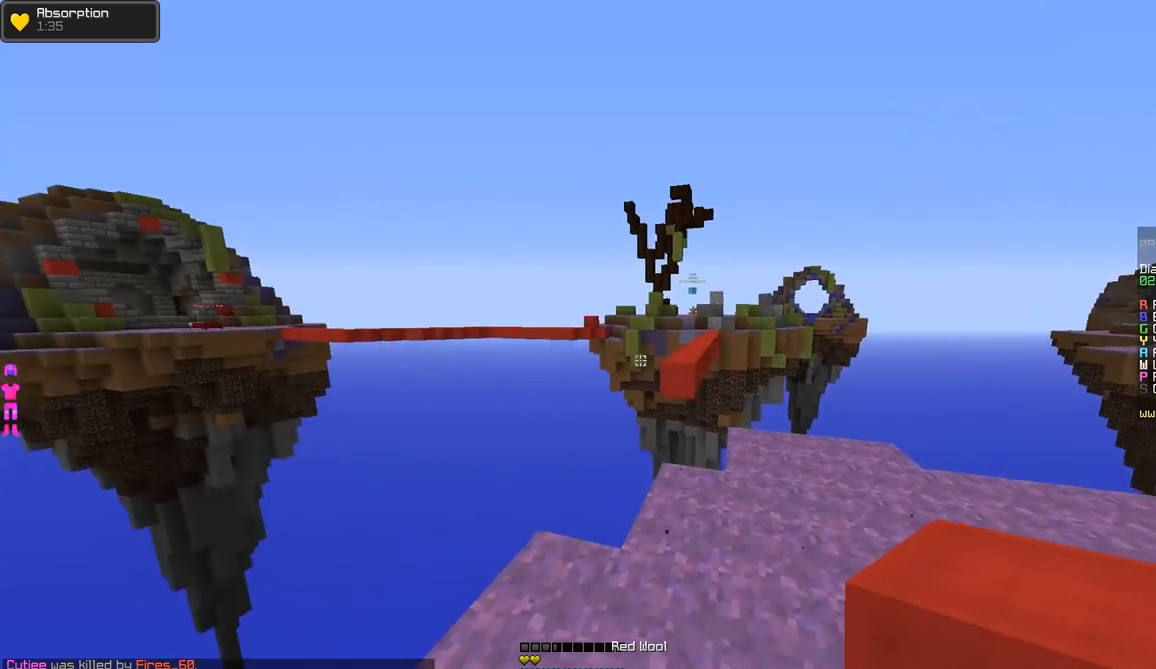
{"keys": ["d", "w"], "mouse": [], "events": [[417, "d", "down"]]}
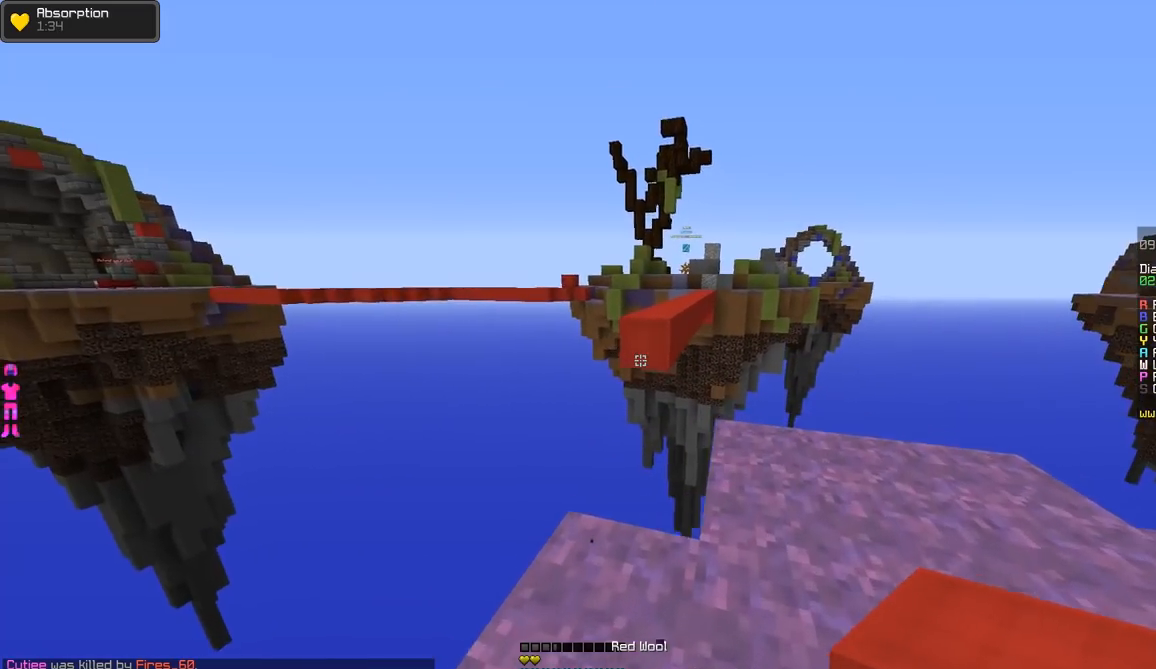
{"keys": ["w"], "mouse": ["right"], "events": [[267, "d", "up"], [484, "mouse_right", "down"]]}
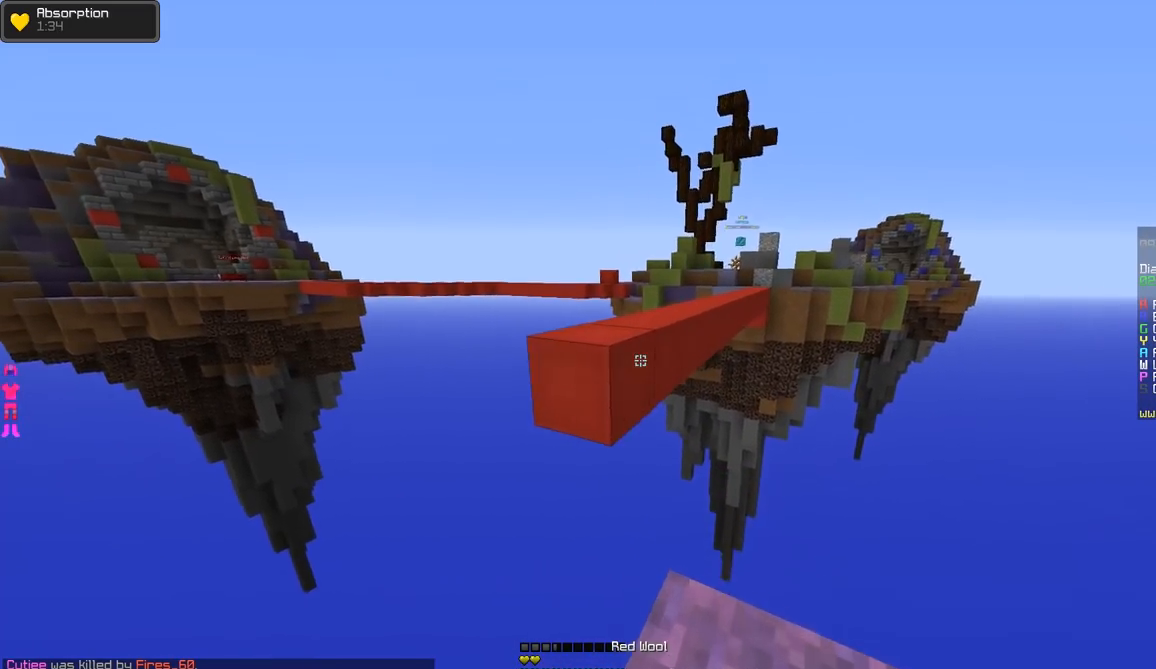
{"keys": ["s"], "mouse": [], "events": [[67, "mouse_right", "up"], [67, "w", "up"], [117, "d", "down"], [117, "mouse_right", "down"], [167, "mouse_right", "up"], [167, "s", "down"], [267, "mouse_right", "down"], [317, "d", "up"], [367, "mouse_right", "up"]]}
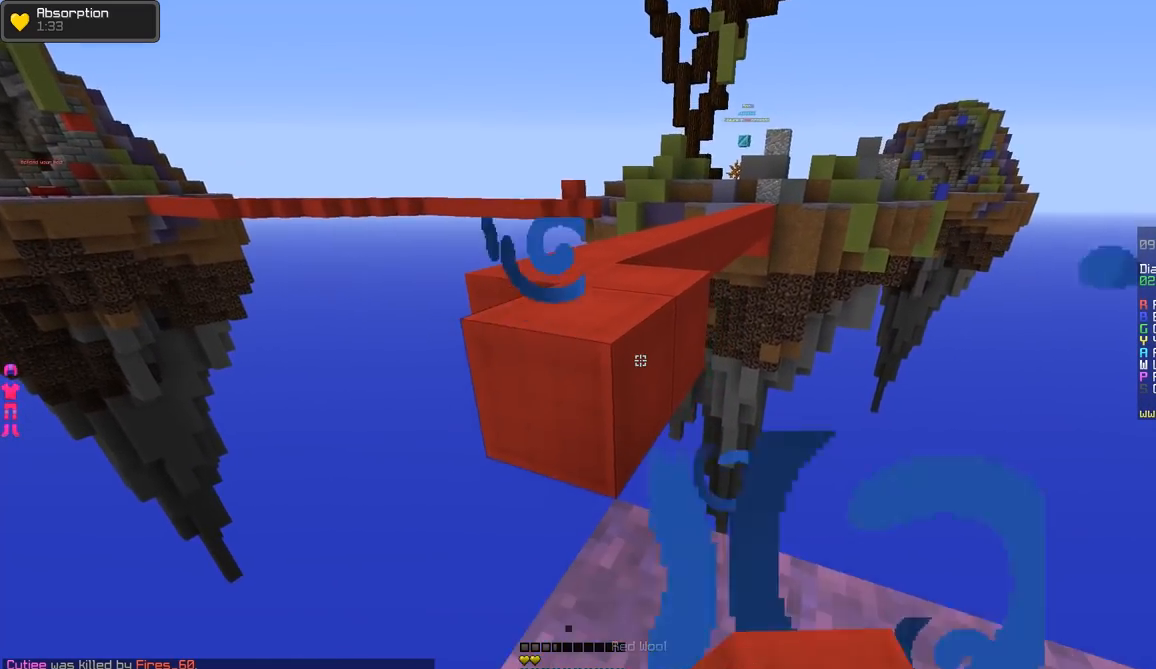
{"keys": ["w"], "mouse": [], "events": [[67, "mouse_right", "down"], [167, "mouse_right", "up"], [367, "a", "down"], [367, "s", "up"], [417, "a", "up"], [417, "w", "down"]]}
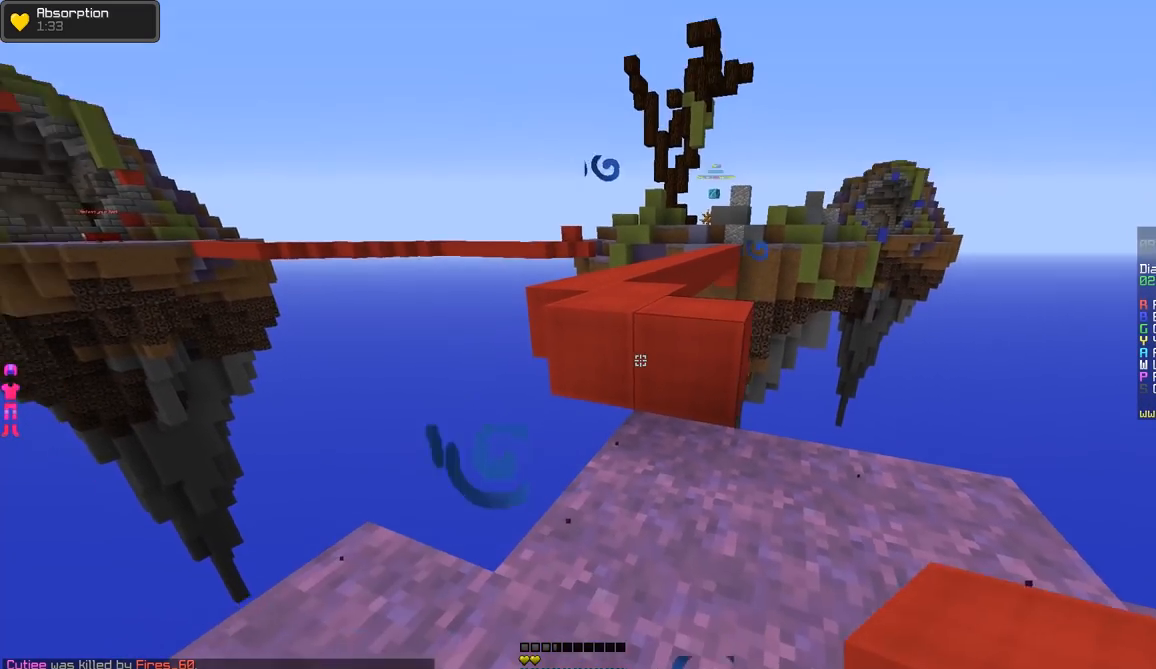
{"keys": ["a", "w"], "mouse": [], "events": [[467, "a", "down"]]}
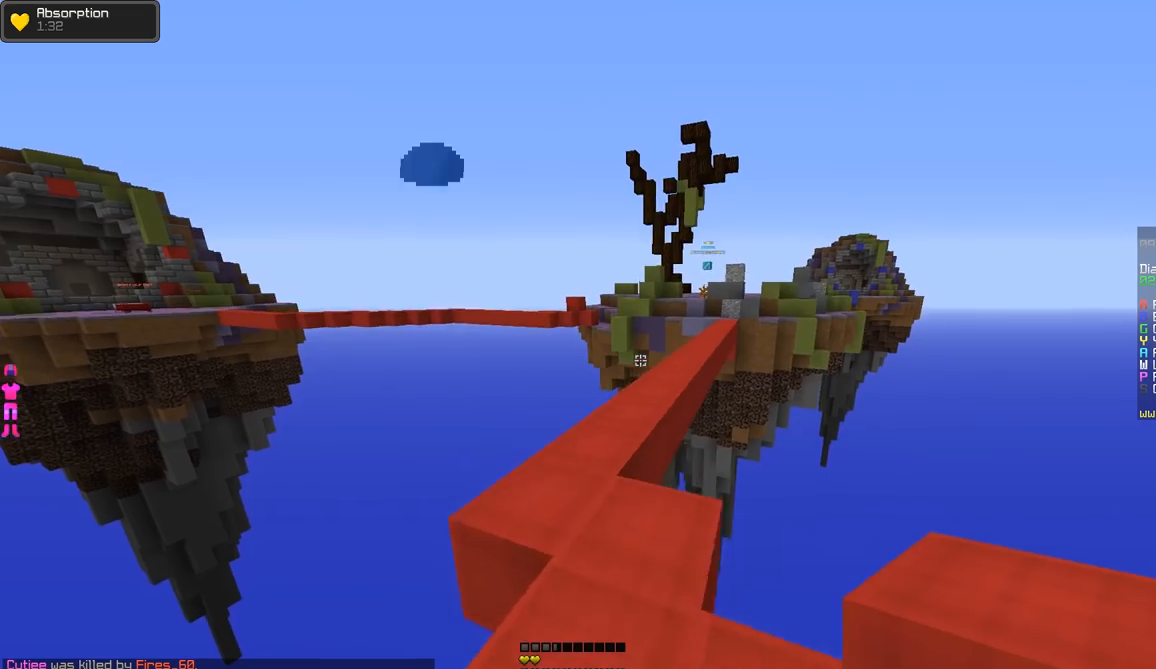
{"keys": ["w"], "mouse": [], "events": [[17, "mouse_left", "down"], [117, "a", "up"], [167, "mouse_left", "up"]]}
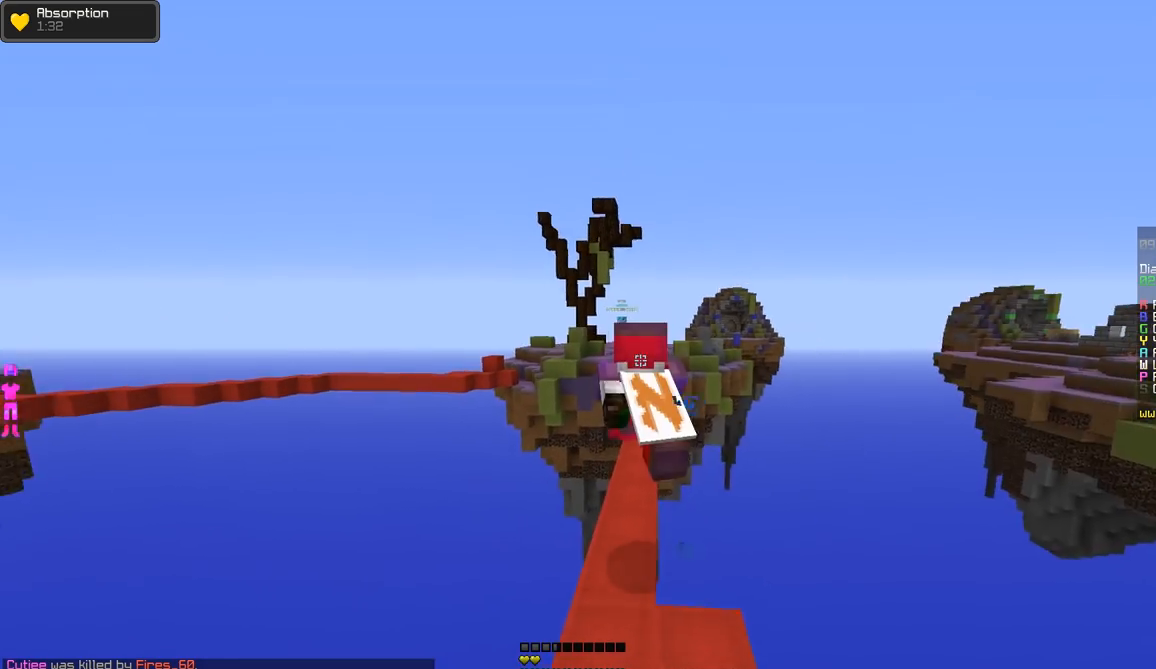
{"keys": ["w"], "mouse": [], "events": []}
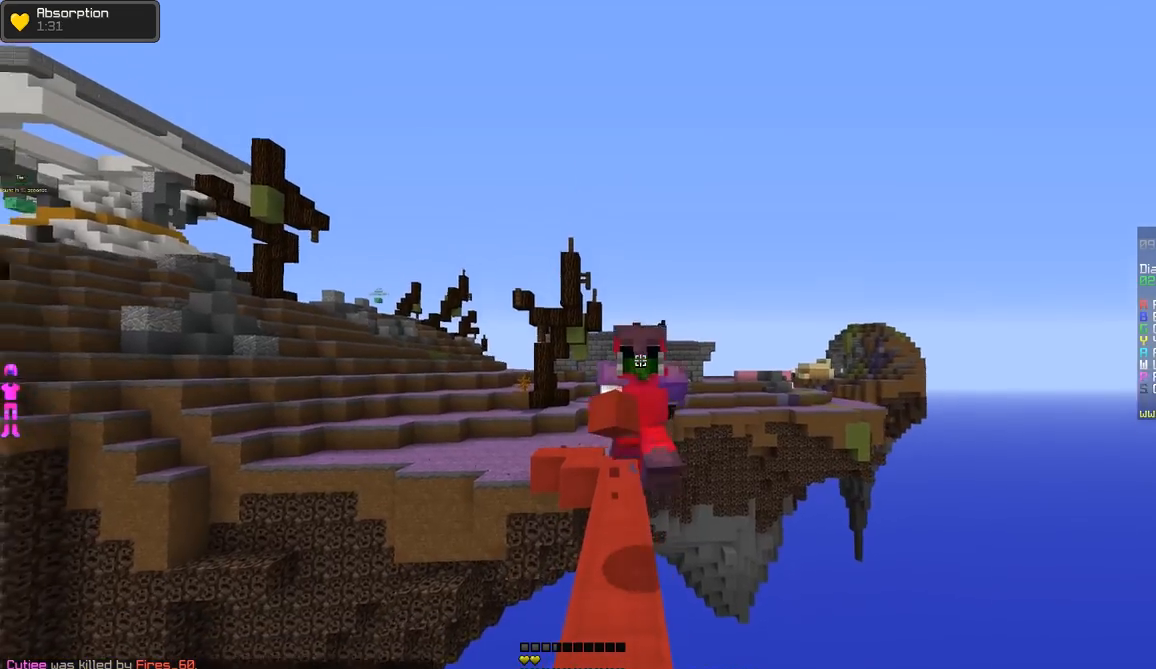
{"keys": ["w"], "mouse": [], "events": [[317, "mouse_left", "down"], [367, "mouse_left", "up"]]}
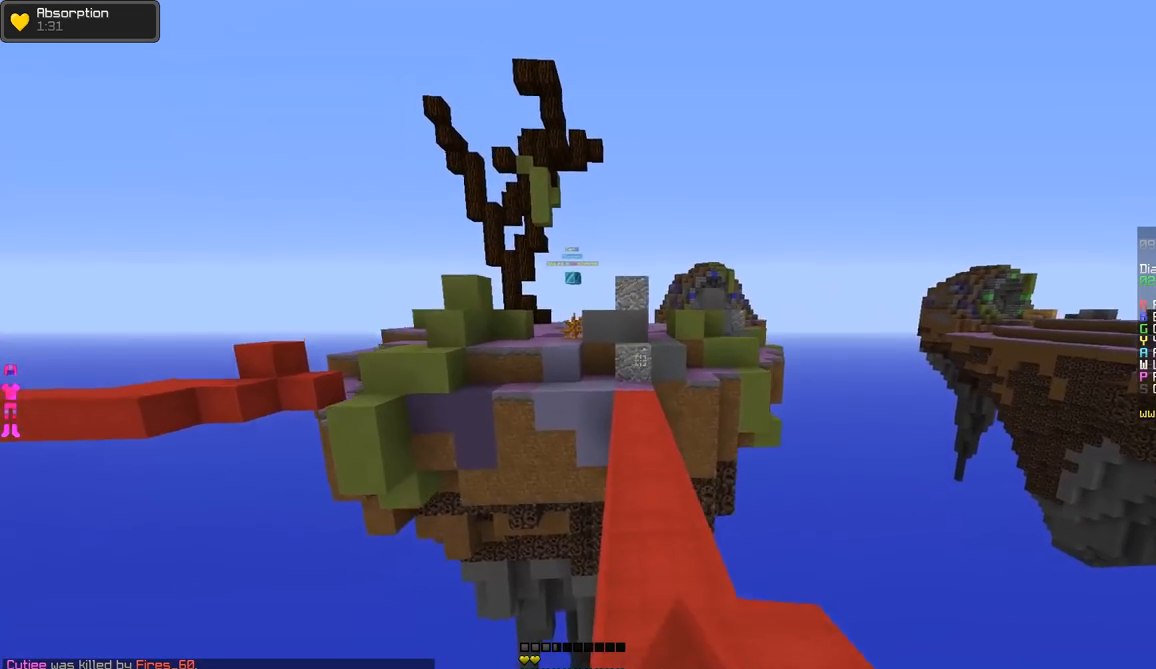
{"keys": ["w"], "mouse": [], "events": [[17, "mouse_left", "down"], [217, "mouse_left", "up"]]}
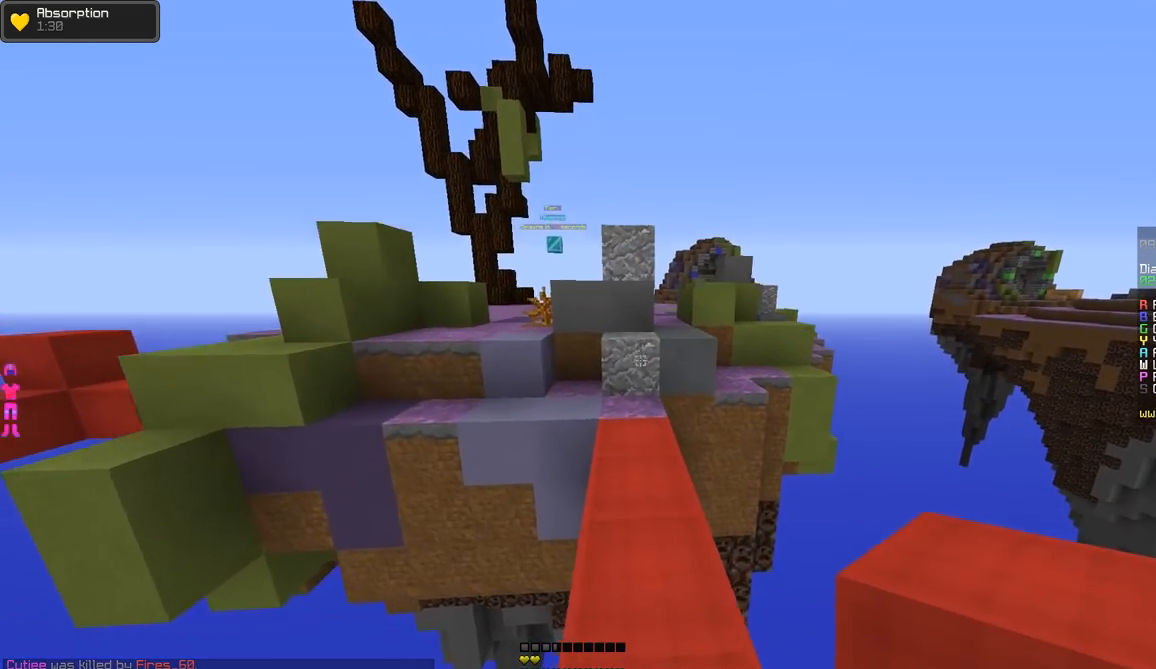
{"keys": ["w"], "mouse": [], "events": []}
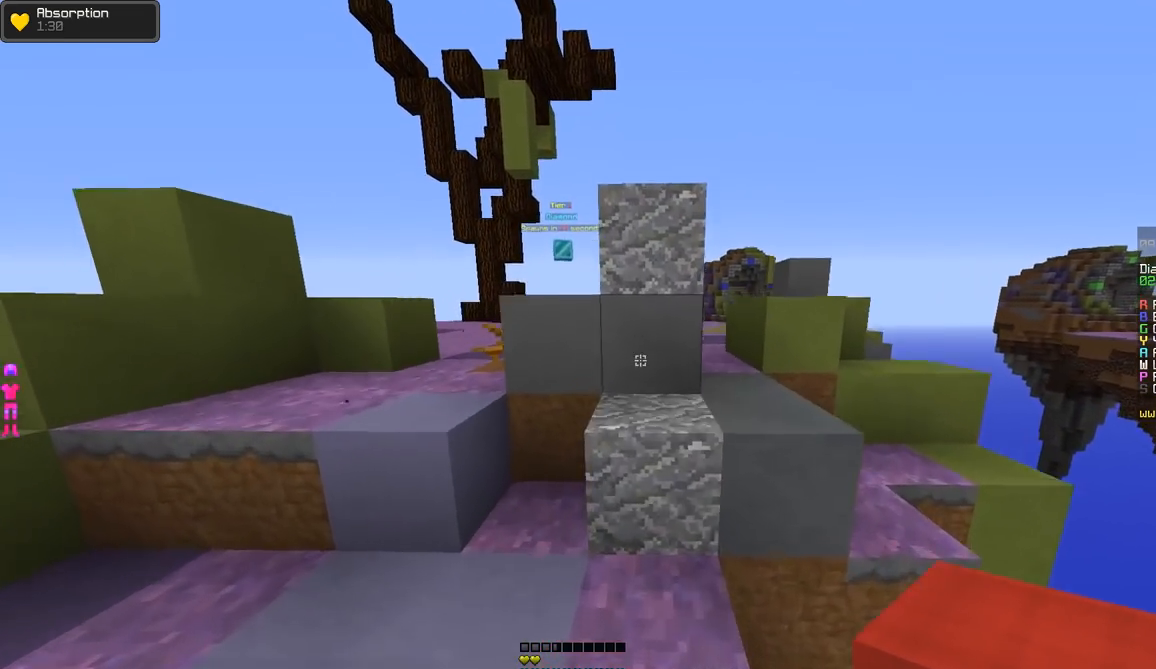
{"keys": ["a", "w"], "mouse": [], "events": [[184, "a", "down"]]}
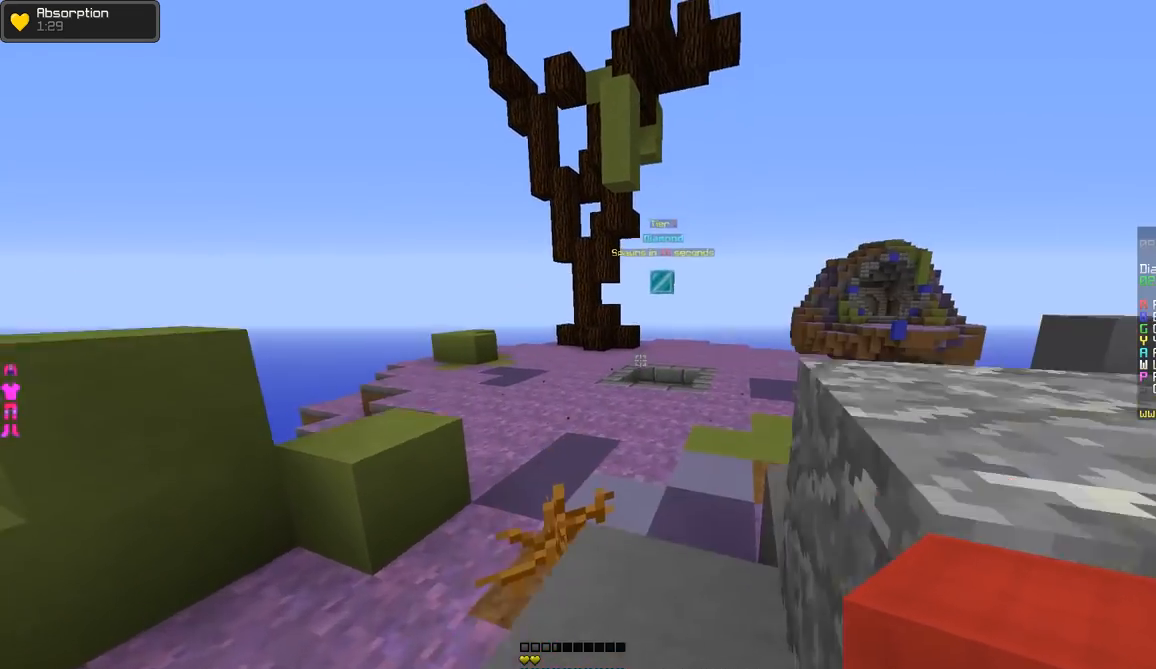
{"keys": ["w"], "mouse": [], "events": [[33, "a", "up"]]}
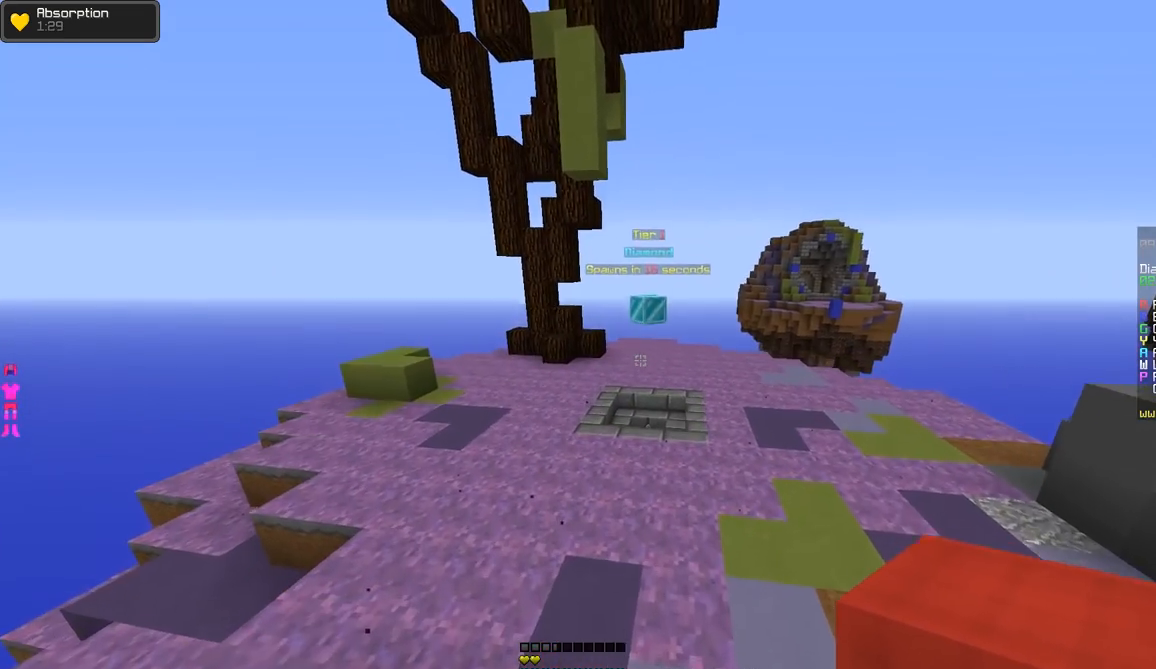
{"keys": ["w"], "mouse": [], "events": []}
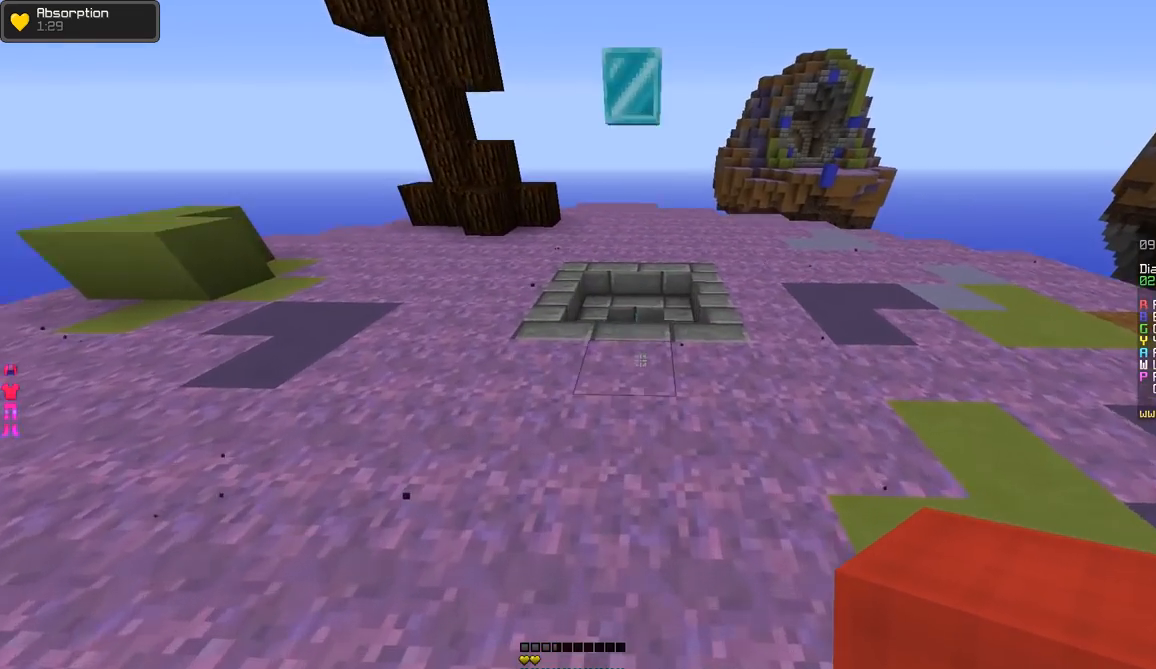
{"keys": ["w"], "mouse": [], "events": []}
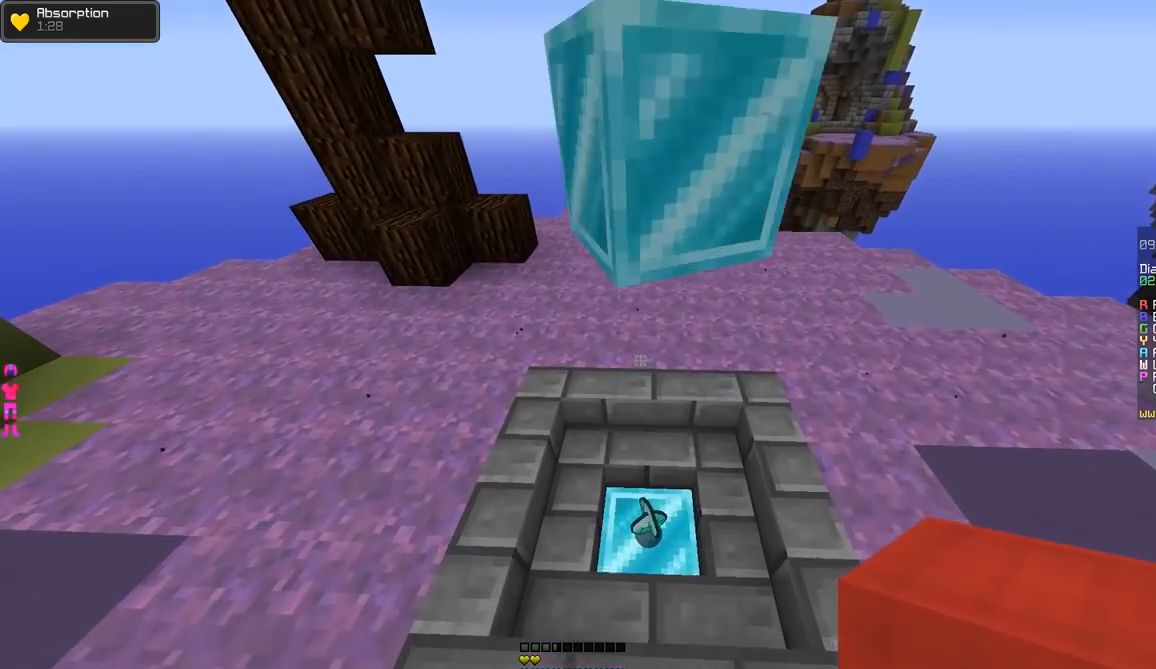
{"keys": ["w"], "mouse": [], "events": []}
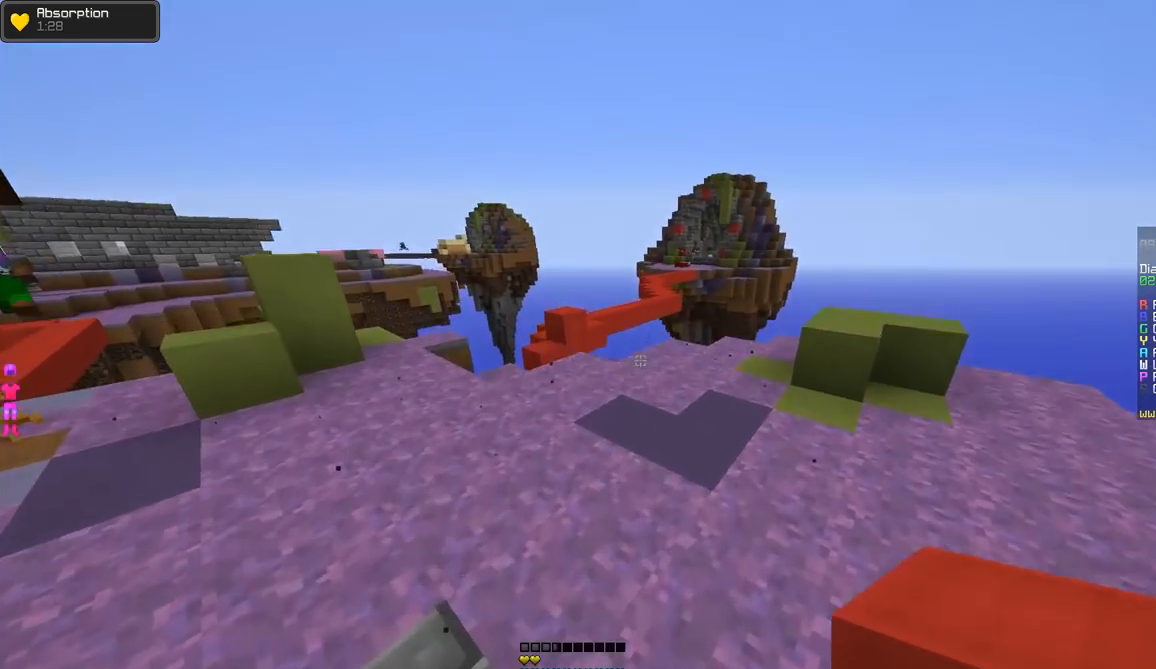
{"keys": ["a", "w"], "mouse": [], "events": [[433, "a", "down"]]}
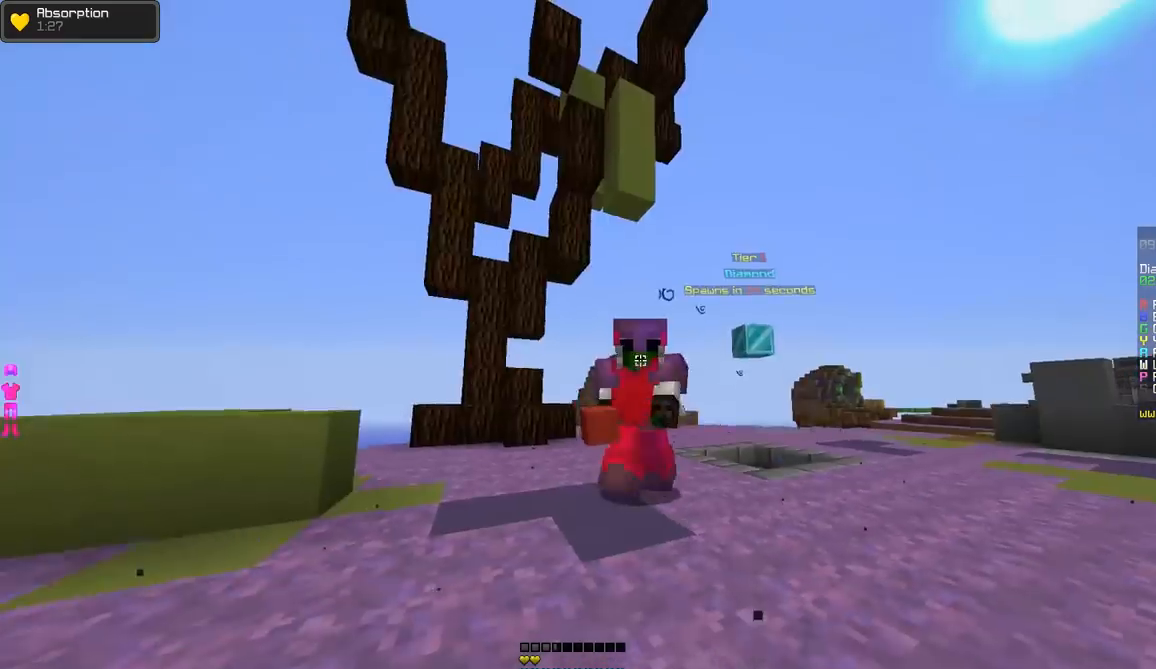
{"keys": ["w"], "mouse": [], "events": [[334, "a", "up"]]}
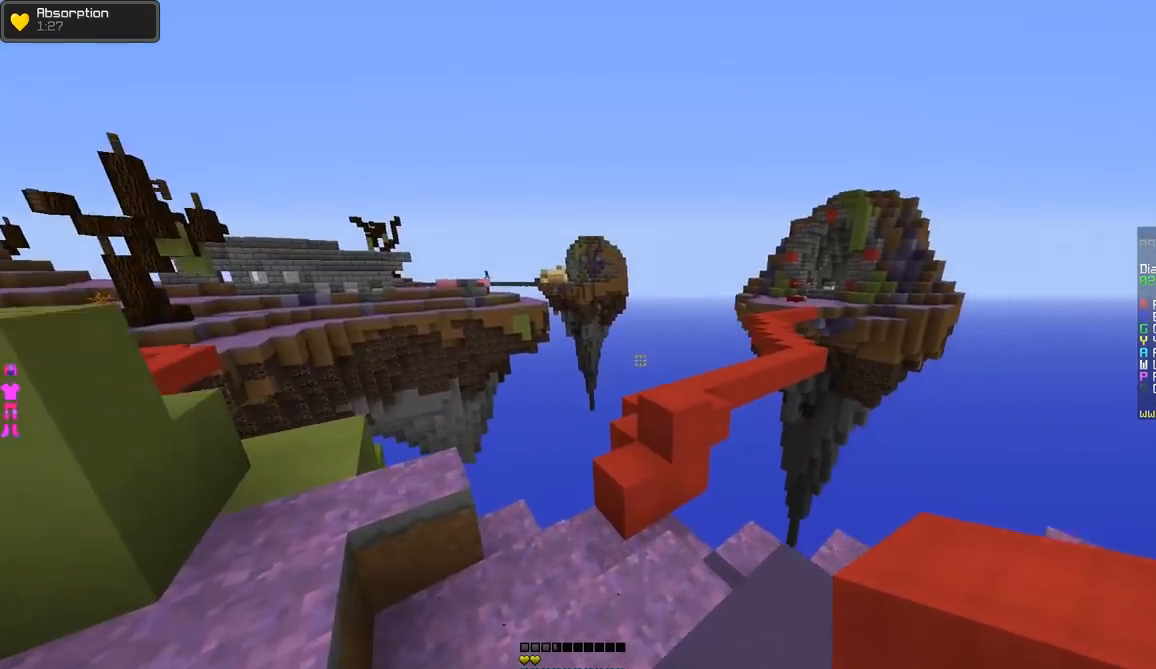
{"keys": ["w"], "mouse": [], "events": [[133, "a", "down"], [283, "w", "up"], [333, "w", "down"], [433, "a", "up"]]}
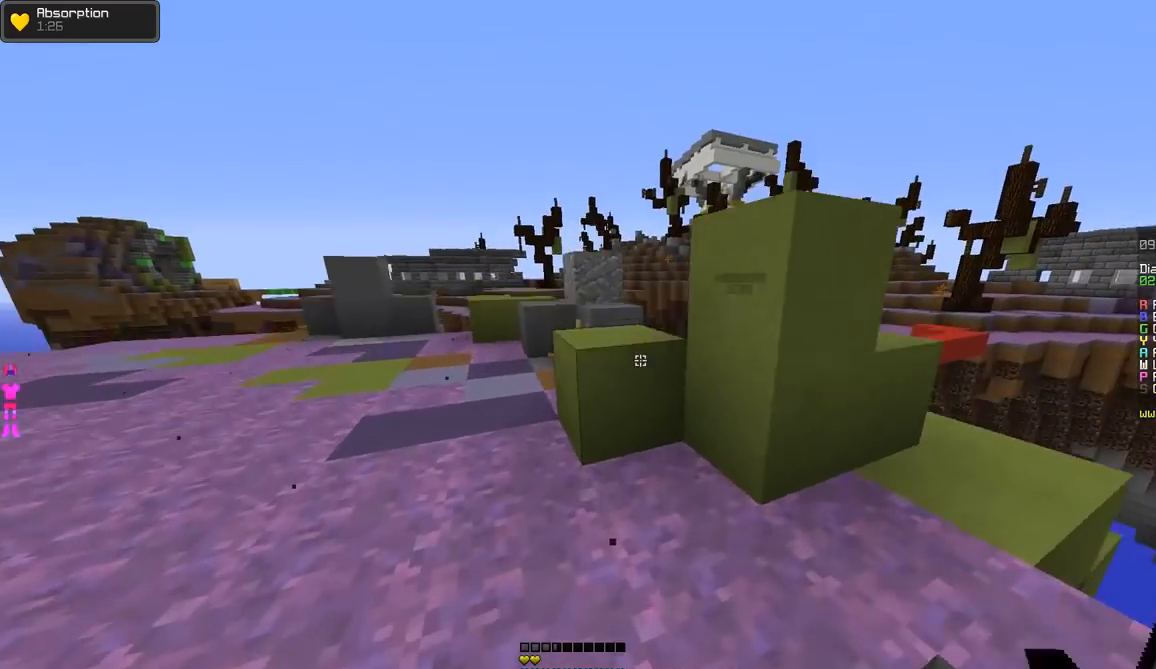
{"keys": ["a", "w"], "mouse": ["left"], "events": [[84, "mouse_left", "down"], [184, "a", "down"], [184, "mouse_left", "up"], [234, "mouse_left", "down"], [334, "mouse_left", "up"], [384, "mouse_left", "down"], [434, "mouse_left", "up"], [484, "mouse_left", "down"]]}
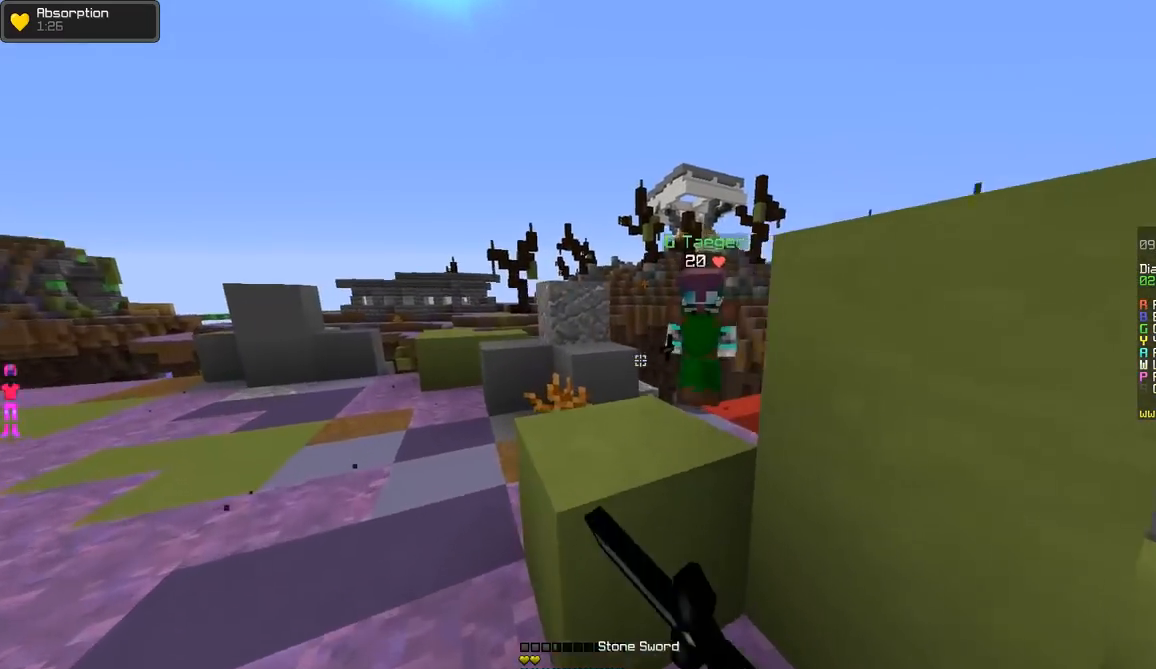
{"keys": ["a", "w"], "mouse": [], "events": [[33, "mouse_left", "up"], [83, "mouse_left", "down"], [83, "w", "up"], [133, "mouse_left", "up"], [183, "mouse_left", "down"], [233, "mouse_left", "up"], [233, "w", "down"], [283, "mouse_left", "down"], [333, "mouse_left", "up"], [383, "mouse_left", "down"], [483, "mouse_left", "up"]]}
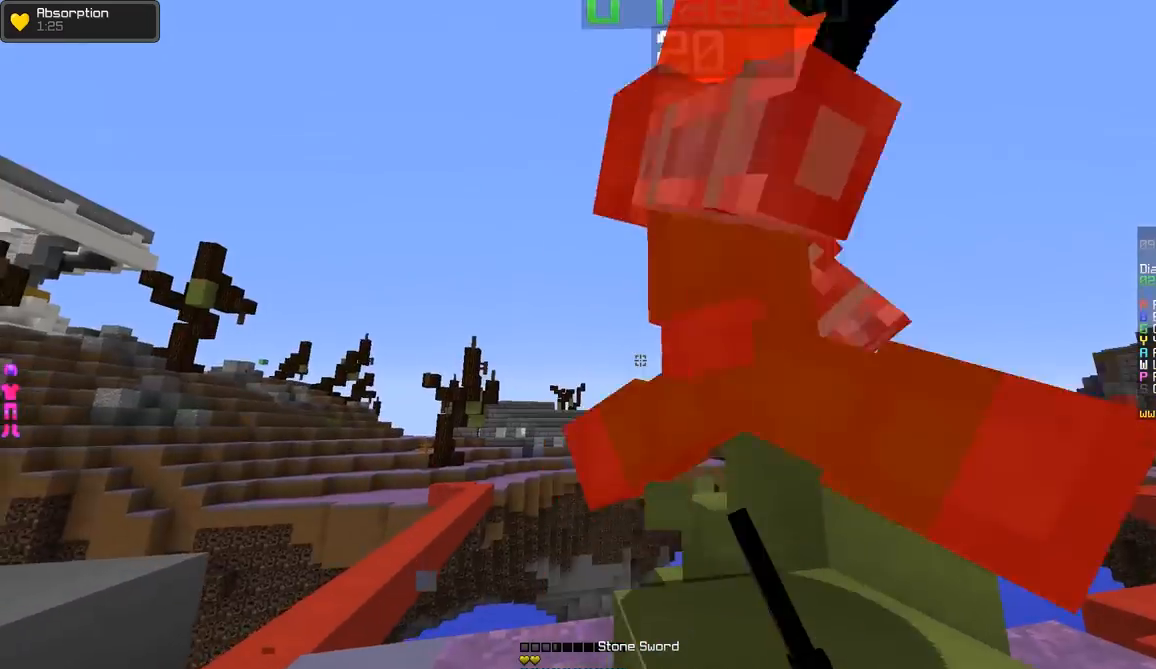
{"keys": ["d"], "mouse": ["left"], "events": [[34, "mouse_left", "down"], [134, "mouse_left", "up"], [134, "w", "up"], [184, "d", "down"], [184, "mouse_left", "down"], [234, "a", "up"], [284, "mouse_left", "up"], [334, "mouse_left", "down"], [384, "mouse_left", "up"], [434, "mouse_left", "down"]]}
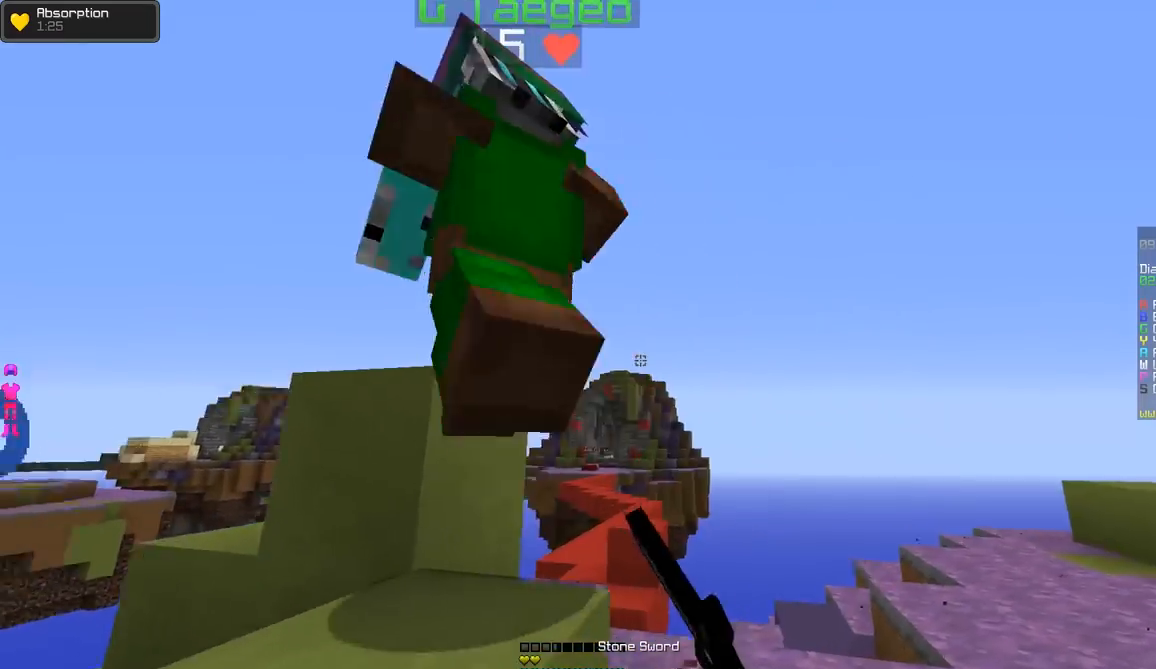
{"keys": ["a", "w"], "mouse": ["left"], "events": [[33, "mouse_left", "up"], [33, "w", "down"], [83, "mouse_left", "down"], [150, "mouse_left", "up"], [183, "a", "down"], [183, "w", "up"], [233, "d", "up"], [283, "mouse_left", "down"], [433, "mouse_left", "up"], [433, "w", "down"], [483, "mouse_left", "down"]]}
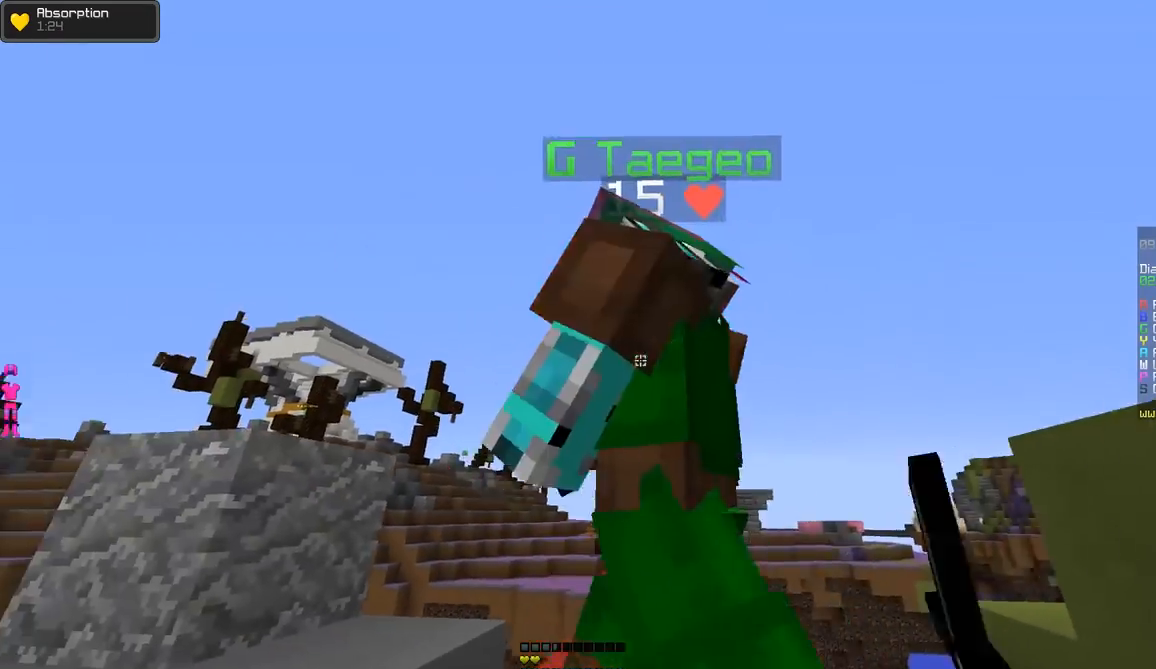
{"keys": ["d", "s"], "mouse": [], "events": [[84, "w", "up"], [134, "a", "up"], [134, "d", "down"], [184, "mouse_left", "up"], [184, "s", "down"], [234, "d", "up"], [234, "mouse_left", "down"], [284, "mouse_left", "up"], [334, "d", "down"], [334, "mouse_left", "down"], [384, "mouse_left", "up"], [434, "mouse_left", "down"], [484, "mouse_left", "up"]]}
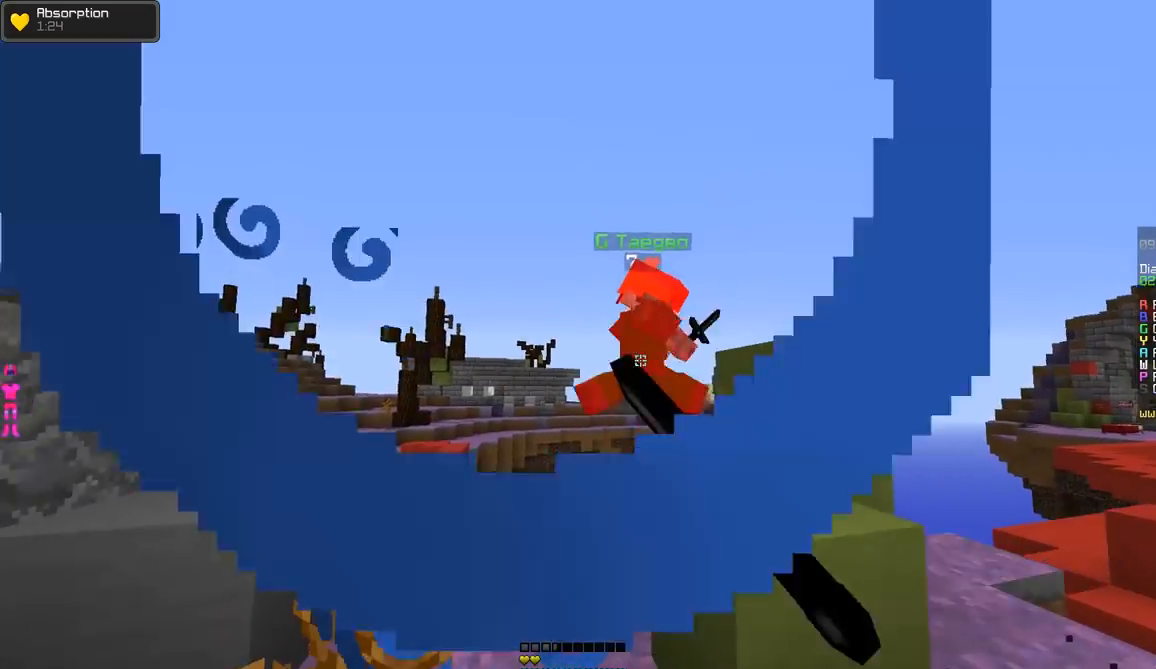
{"keys": ["w"], "mouse": [], "events": [[33, "mouse_left", "down"], [83, "mouse_left", "up"], [133, "mouse_left", "down"], [183, "mouse_left", "up"], [283, "s", "up"], [333, "w", "down"], [433, "d", "up"]]}
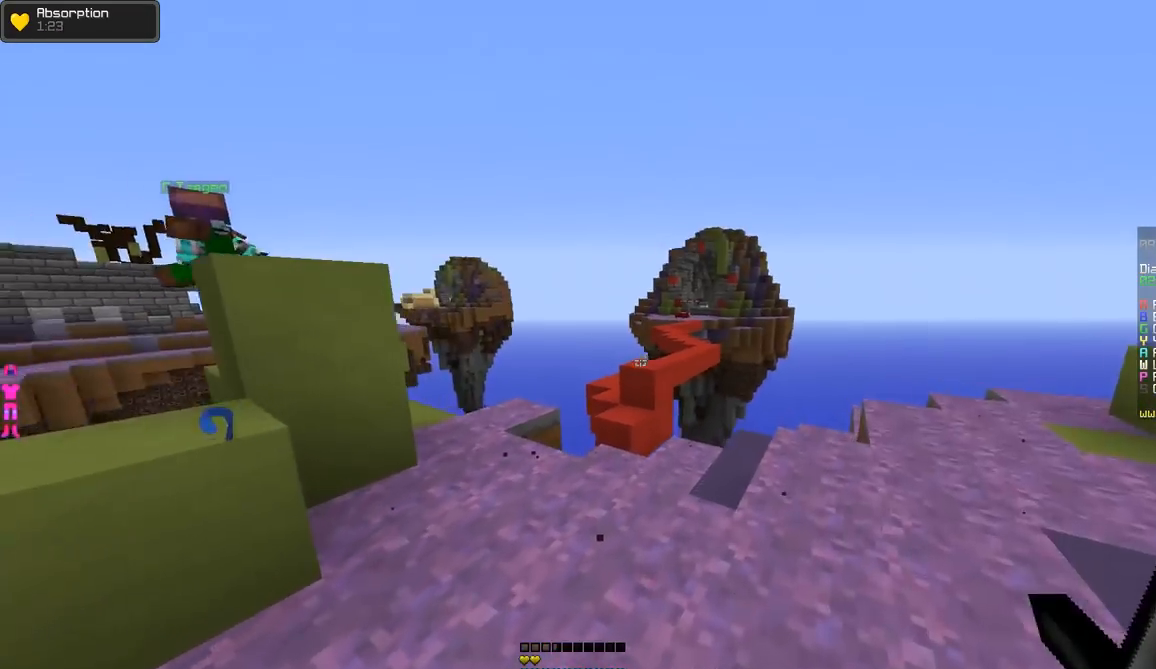
{"keys": ["w"], "mouse": [], "events": [[84, "a", "down"], [284, "a", "up"]]}
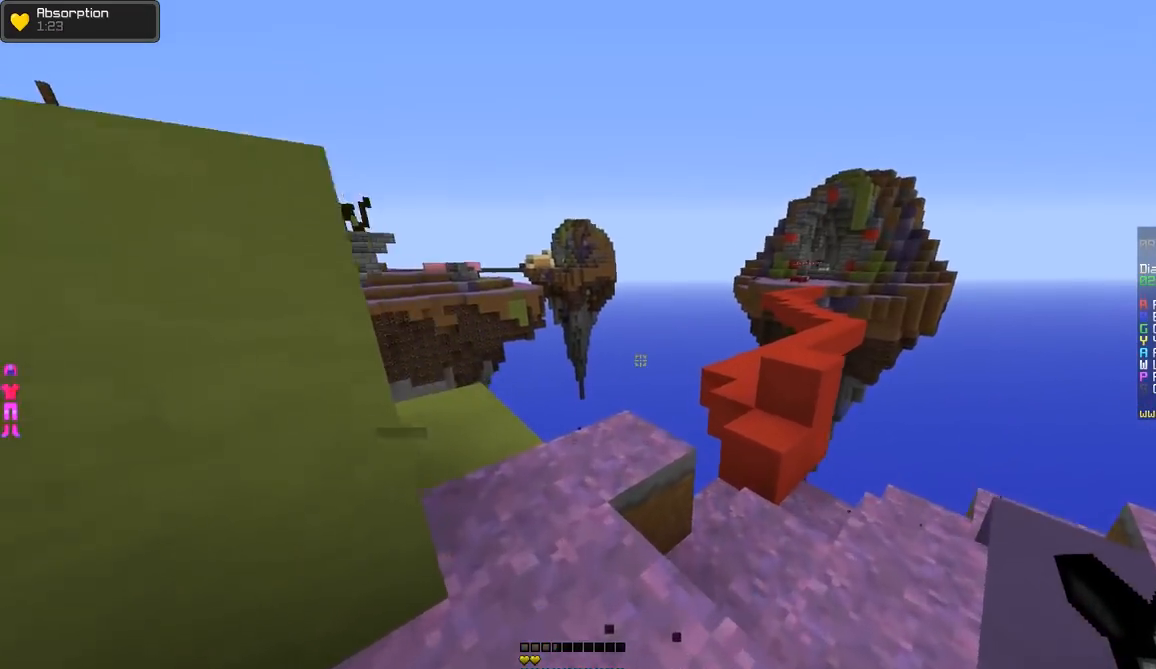
{"keys": ["w"], "mouse": [], "events": [[83, "a", "down"], [133, "a", "up"], [133, "d", "down"], [483, "d", "up"]]}
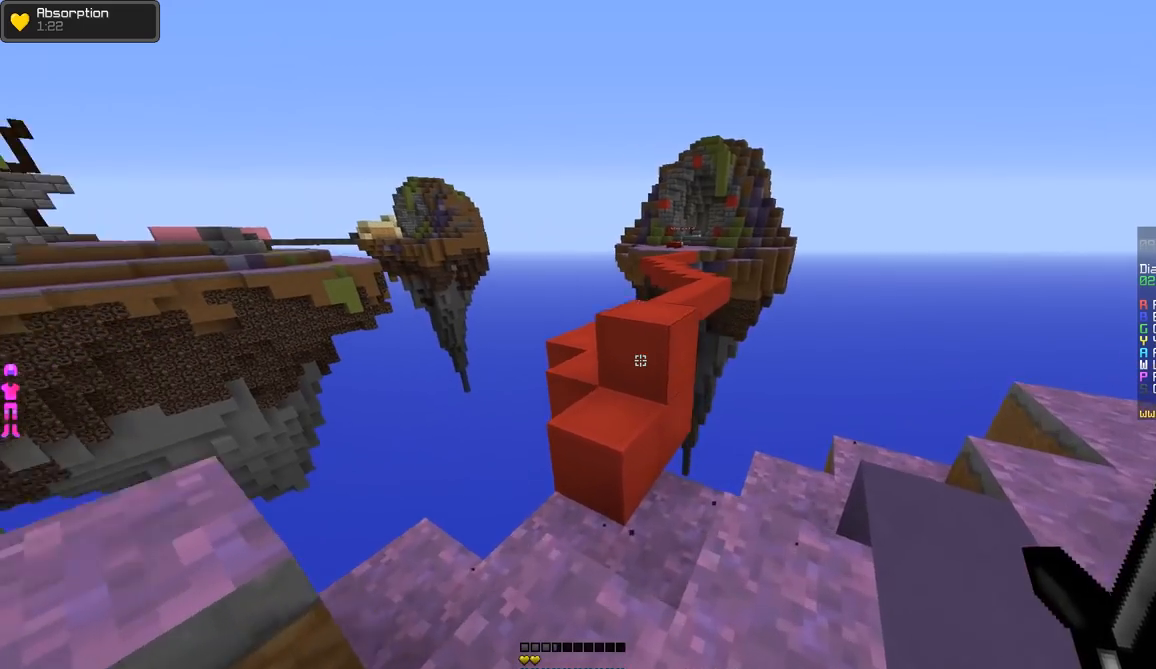
{"keys": ["a", "w"], "mouse": [], "events": [[384, "a", "down"]]}